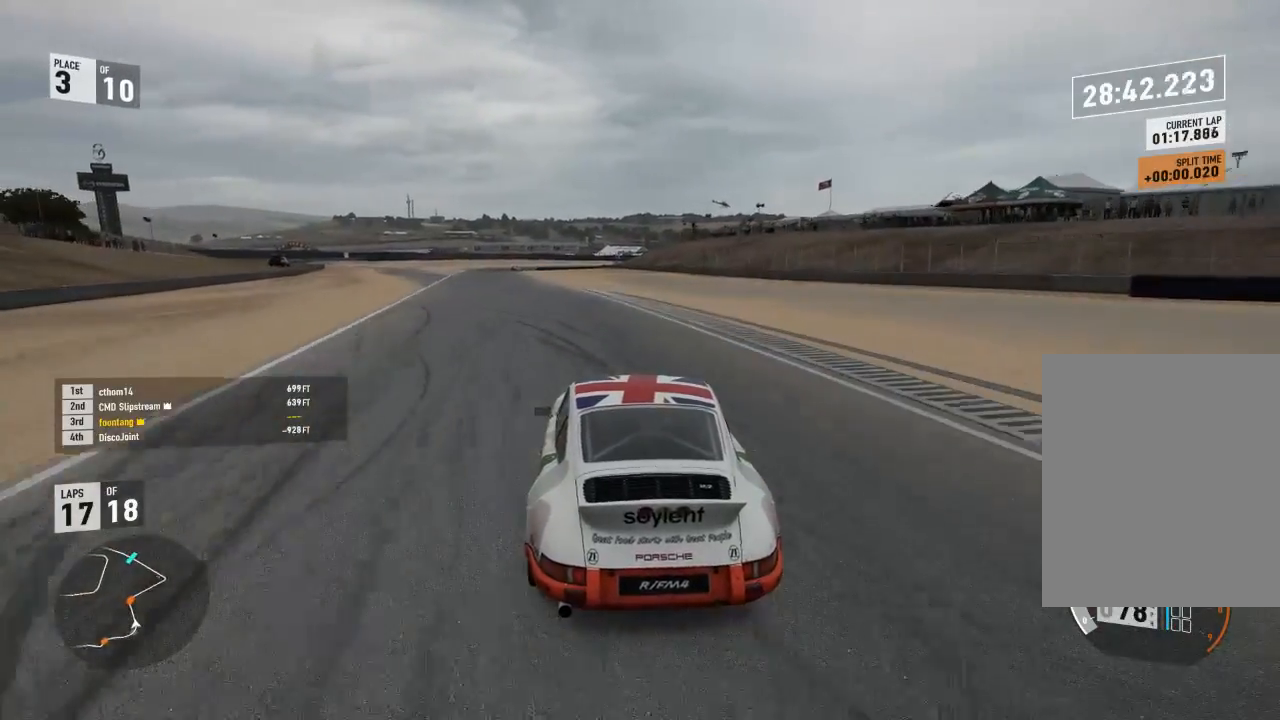
Gameplay with a controller (Xbox layout); each line is a JSON object with the inputs held at the frame after it (dt_ms = milliseconds from this image to that frame). "events" lists button and stick changes between this image and that frame as [ms after this image, input, new state], when the widget could be followed in between.
{"dt_ms": 500, "buttons": ["R2"], "left_stick": "center", "right_stick": "center", "events": [[433, "L3", "up"], [500, "left_stick", "center"]]}
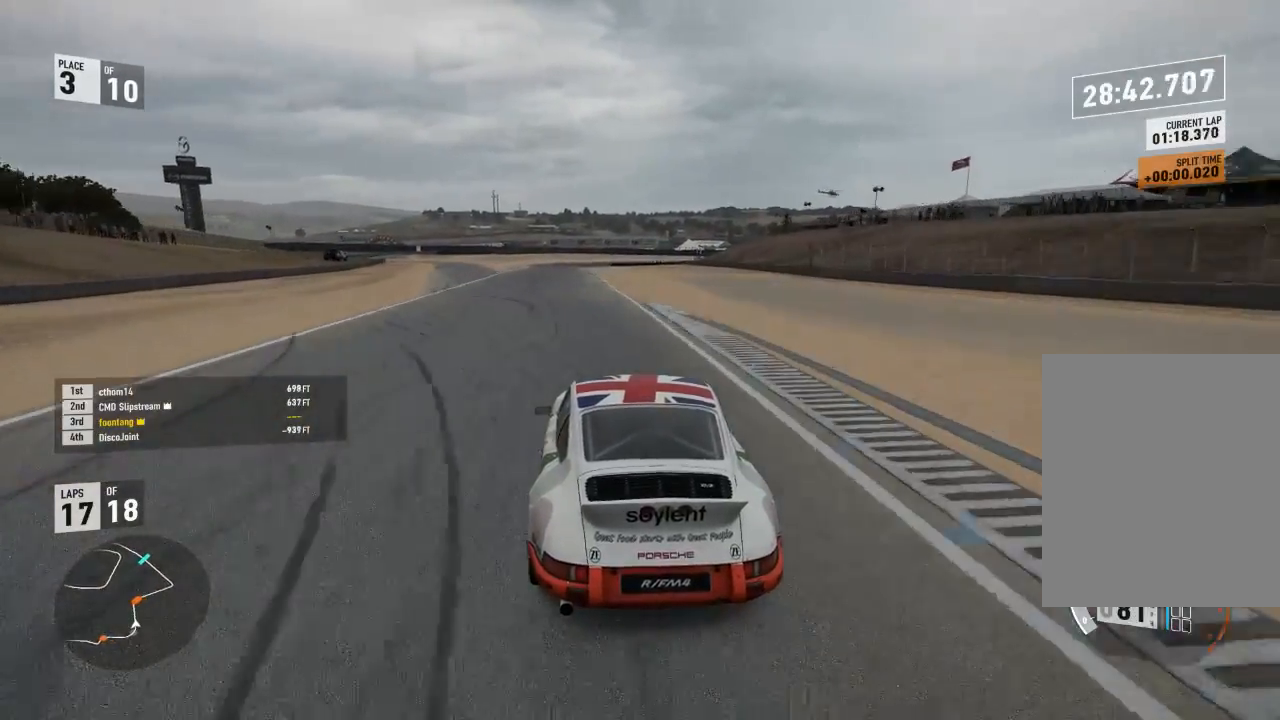
{"dt_ms": 1000, "buttons": ["R2"], "left_stick": "center", "right_stick": "center"}
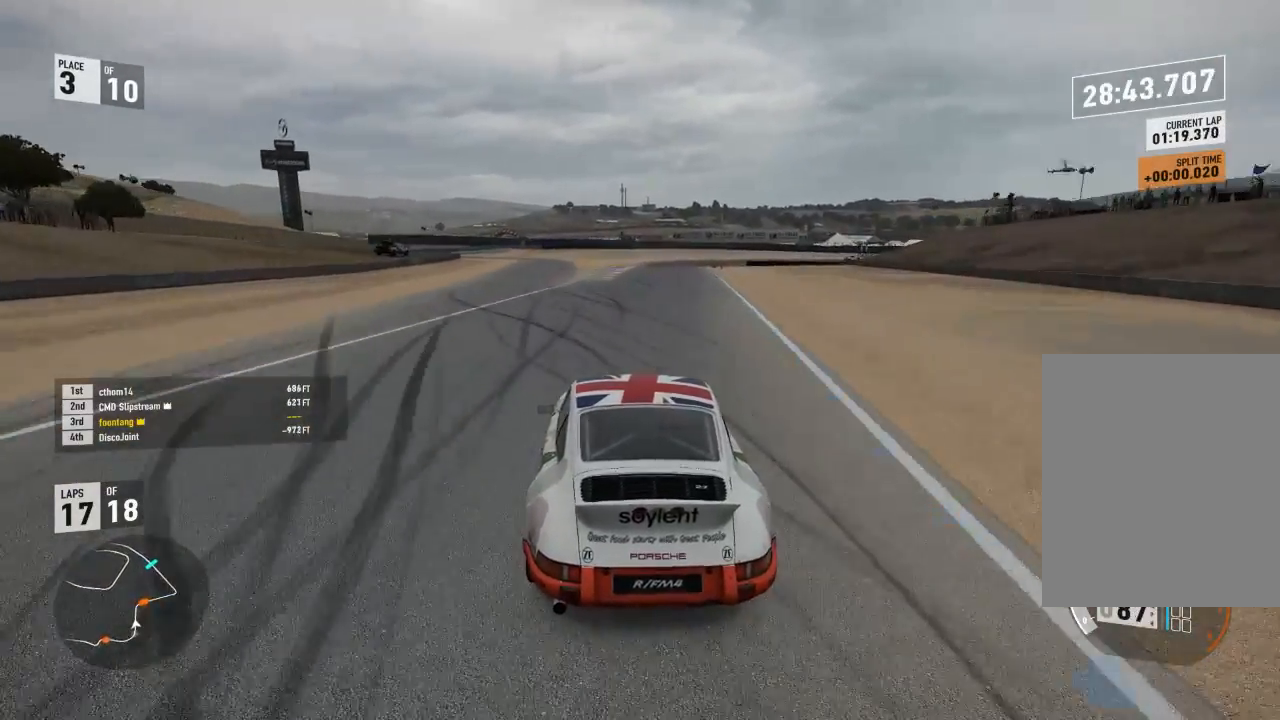
{"dt_ms": 500, "buttons": ["R2"], "left_stick": "center", "right_stick": "center", "events": []}
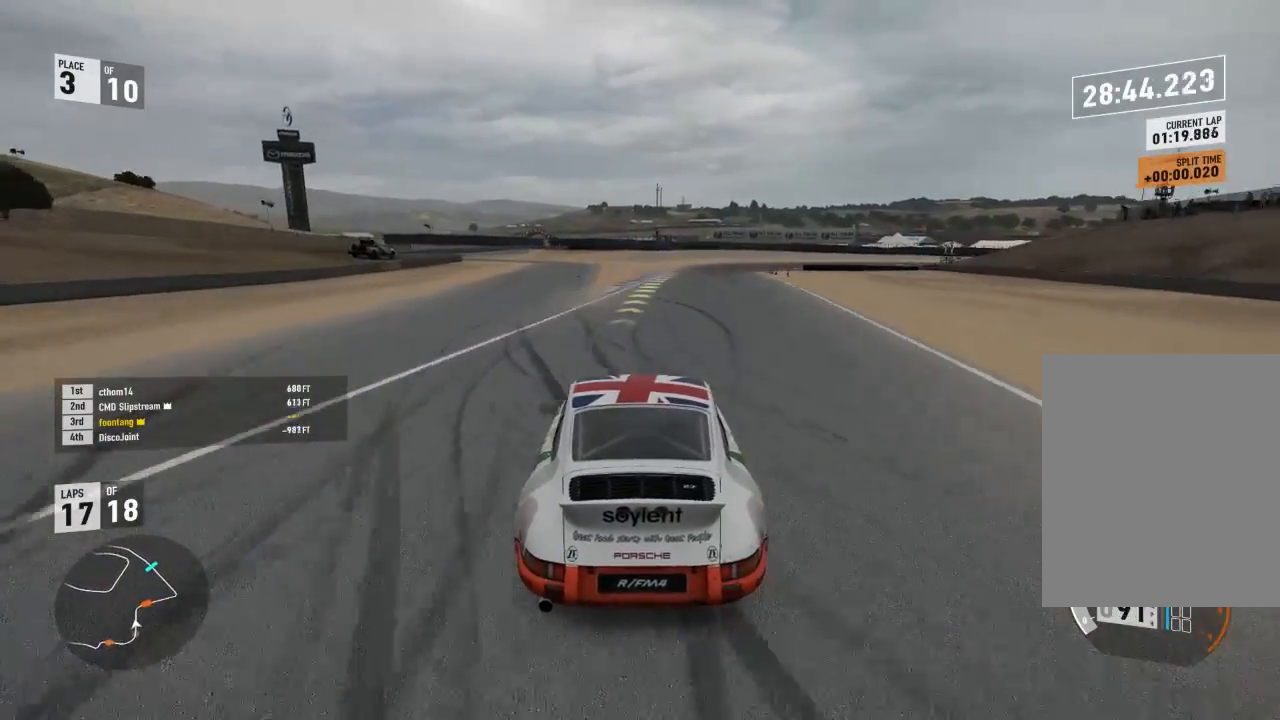
{"dt_ms": 500, "buttons": ["R2"], "left_stick": "right", "right_stick": "center", "events": [[67, "left_stick", "right"], [333, "left_stick", "center"], [467, "left_stick", "right"]]}
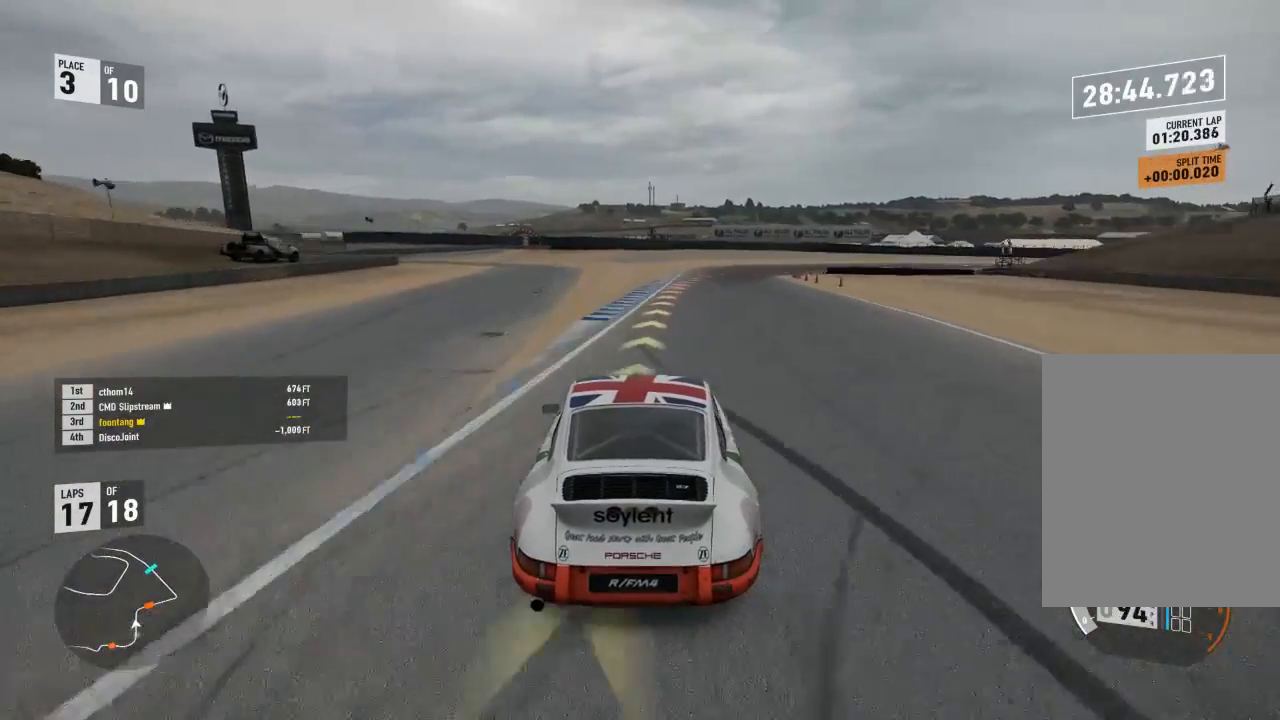
{"dt_ms": 500, "buttons": ["L2"], "left_stick": "right", "right_stick": "center", "events": [[267, "L3", "down"], [400, "L2", "down"], [400, "R2", "up"], [500, "L3", "up"]]}
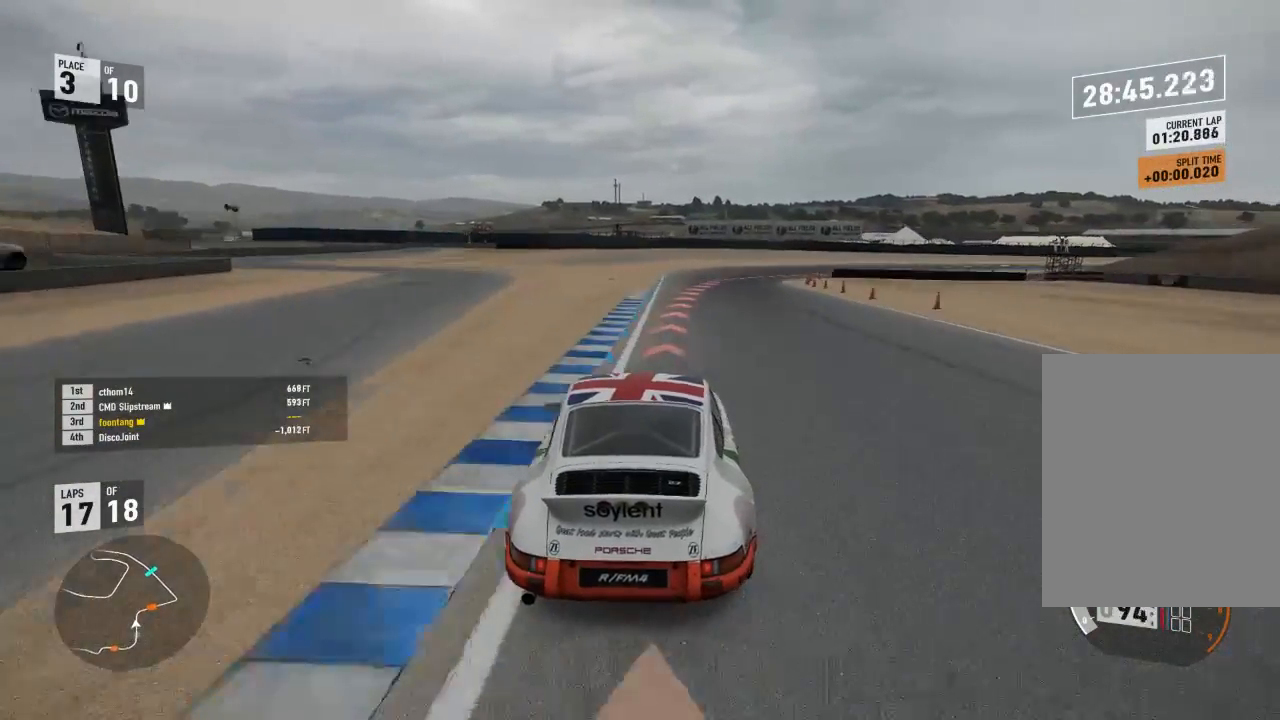
{"dt_ms": 500, "buttons": ["L2"], "left_stick": "right", "right_stick": "center", "events": [[33, "left_stick", "center"], [167, "left_stick", "right"], [333, "R2", "down"], [367, "A", "down"], [367, "X", "down"], [500, "A", "up"], [500, "R2", "up"], [500, "X", "up"]]}